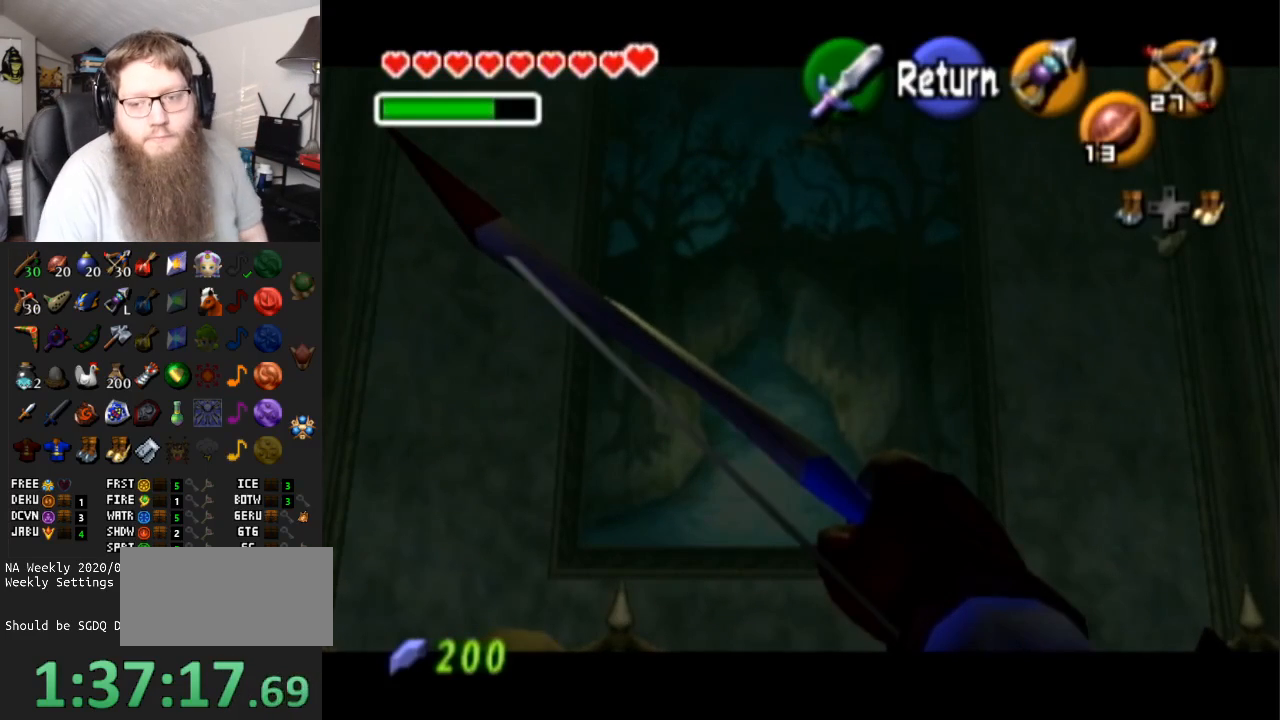
Gameplay with a controller (Nintendo layout); each line is a JSON object with the inputs held at the frame after it. "events" lists button and stick changes between this image and that frame as [ms after this image, input, new state], when the widget could be followed in between. Not read: L3 R3.
{"buttons": ["X"], "left_stick": "left", "right_stick": "center", "events": [[283, "X", "down"], [400, "left_stick", "left"]]}
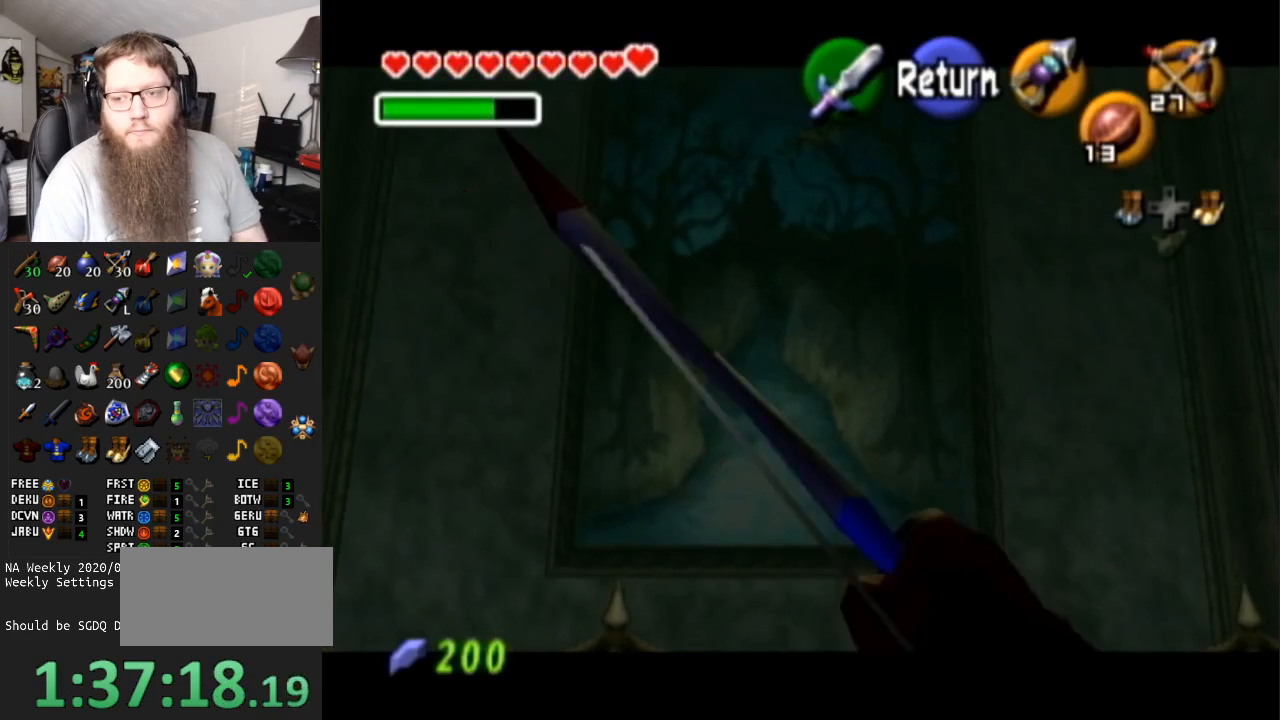
{"buttons": ["X"], "left_stick": "left", "right_stick": "center", "events": []}
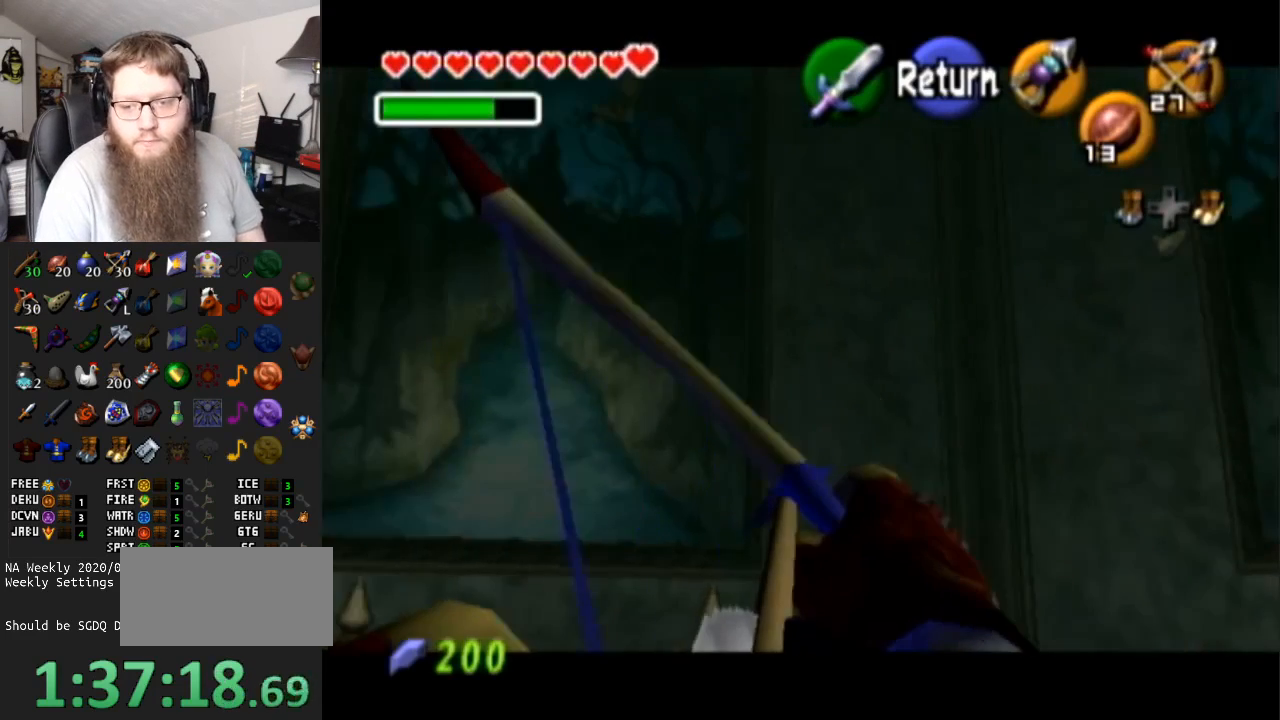
{"buttons": ["X"], "left_stick": "left", "right_stick": "center", "events": []}
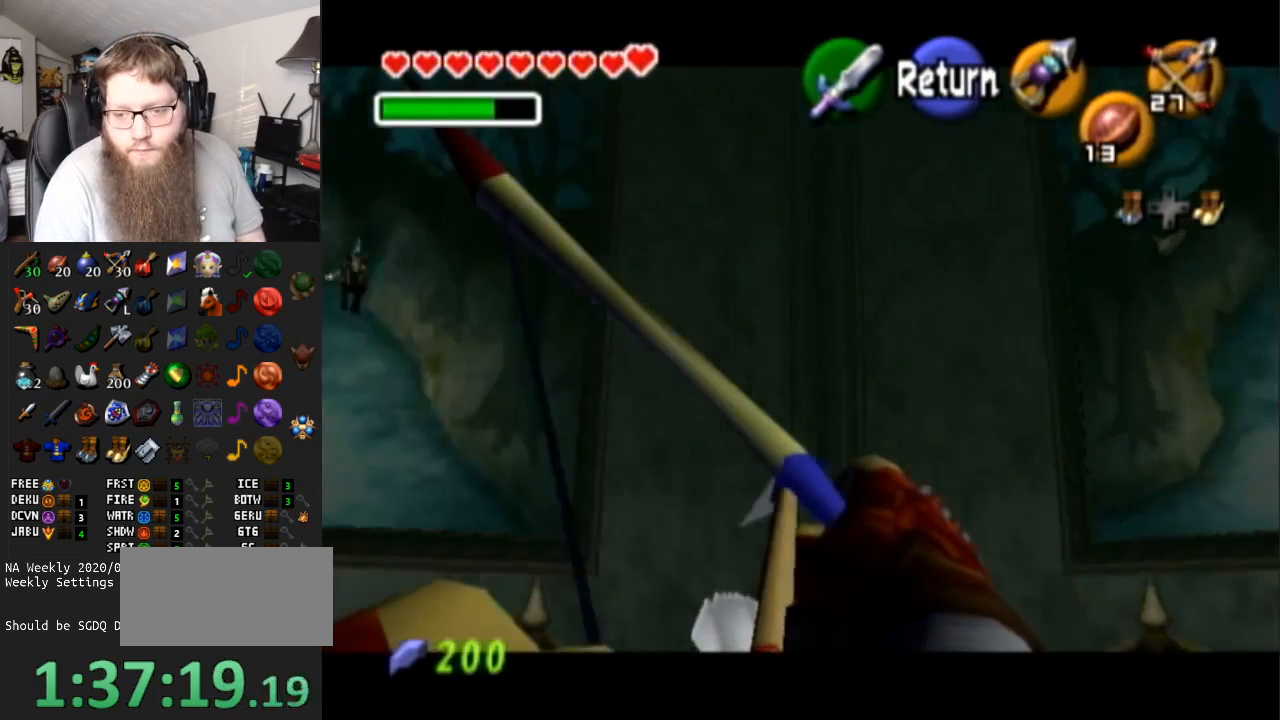
{"buttons": ["X"], "left_stick": "right", "right_stick": "center", "events": [[250, "left_stick", "center"], [400, "left_stick", "right"]]}
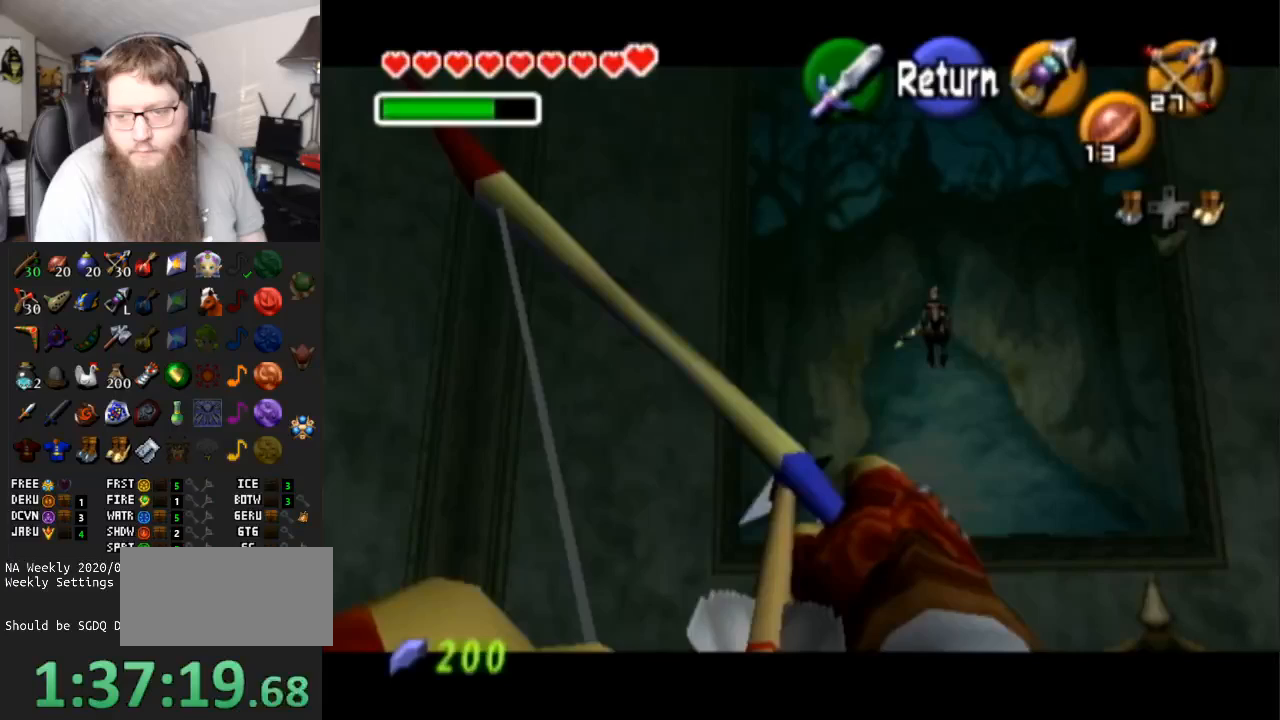
{"buttons": ["X"], "left_stick": "left", "right_stick": "center", "events": [[150, "left_stick", "center"], [400, "left_stick", "left"]]}
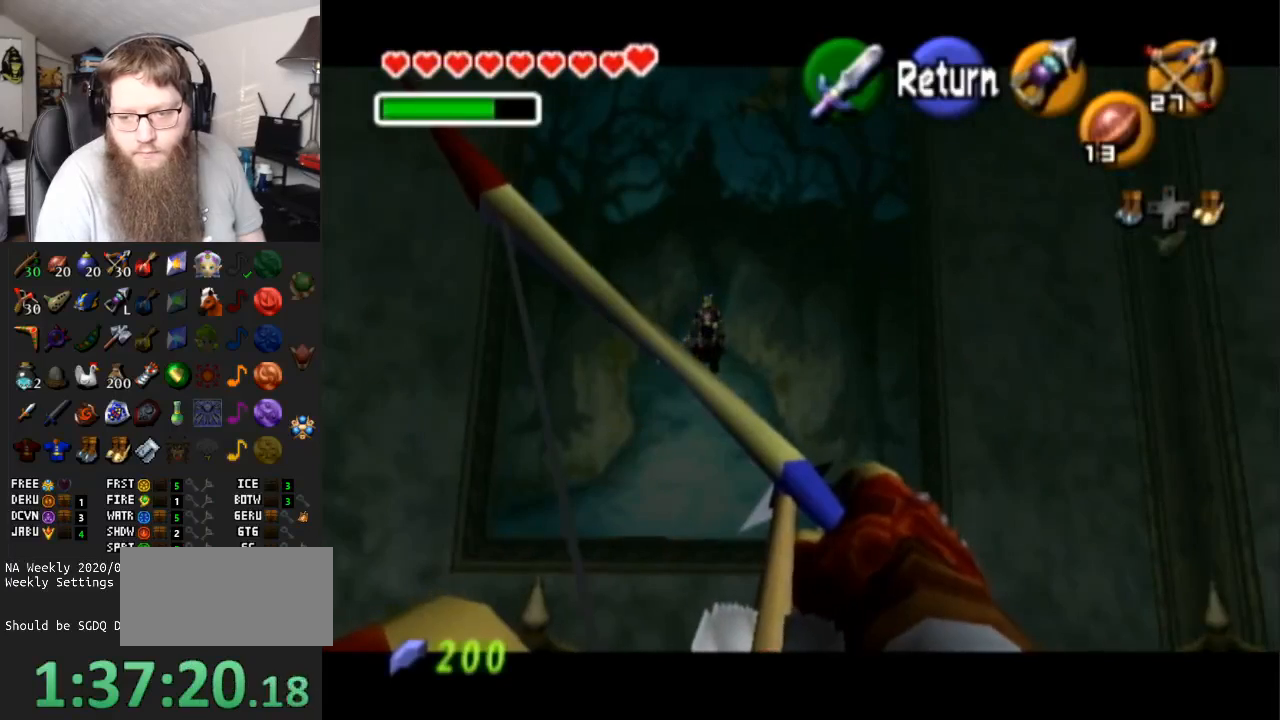
{"buttons": ["X"], "left_stick": "up-left", "right_stick": "center", "events": [[33, "left_stick", "center"], [450, "left_stick", "up-left"]]}
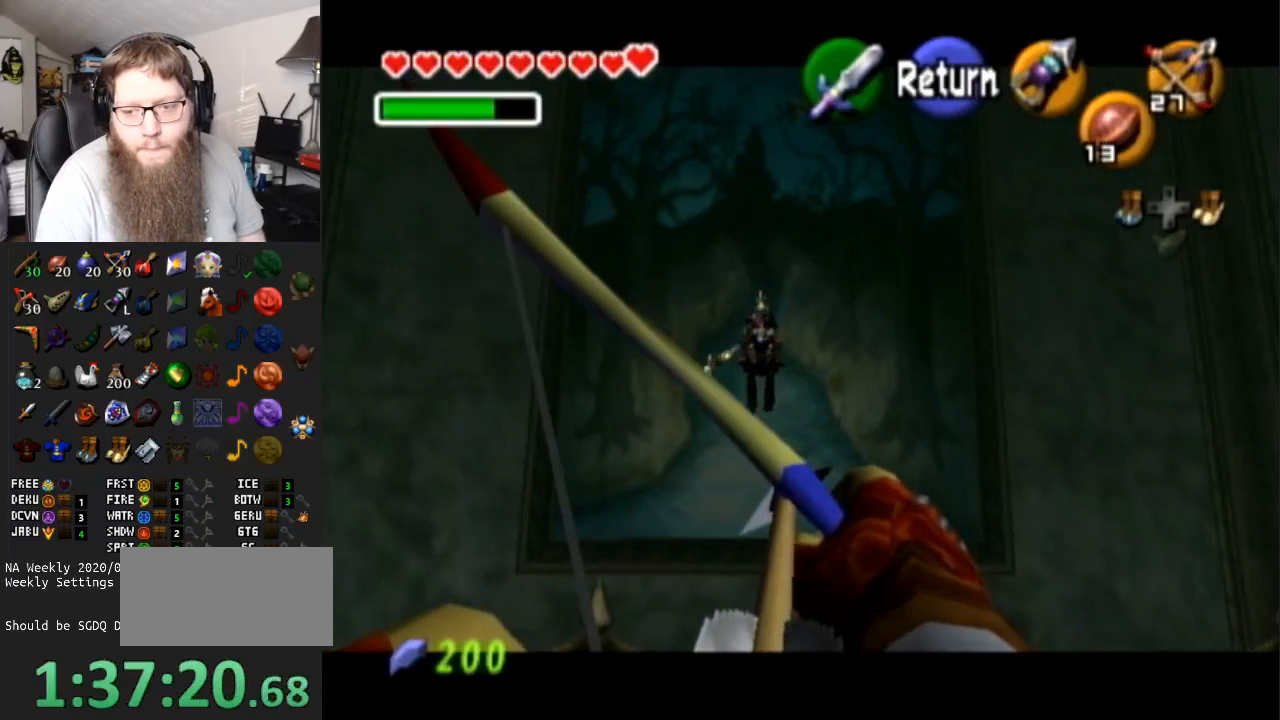
{"buttons": ["X"], "left_stick": "center", "right_stick": "center", "events": [[250, "left_stick", "center"]]}
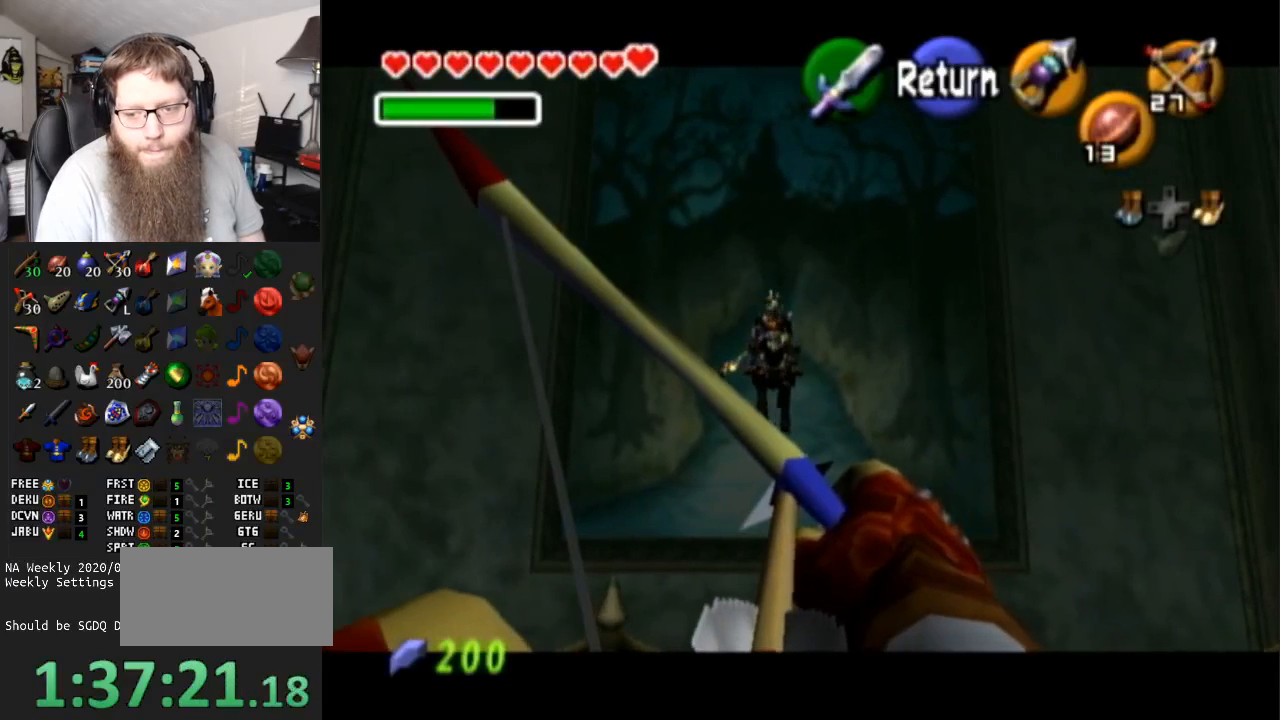
{"buttons": ["X"], "left_stick": "center", "right_stick": "center", "events": []}
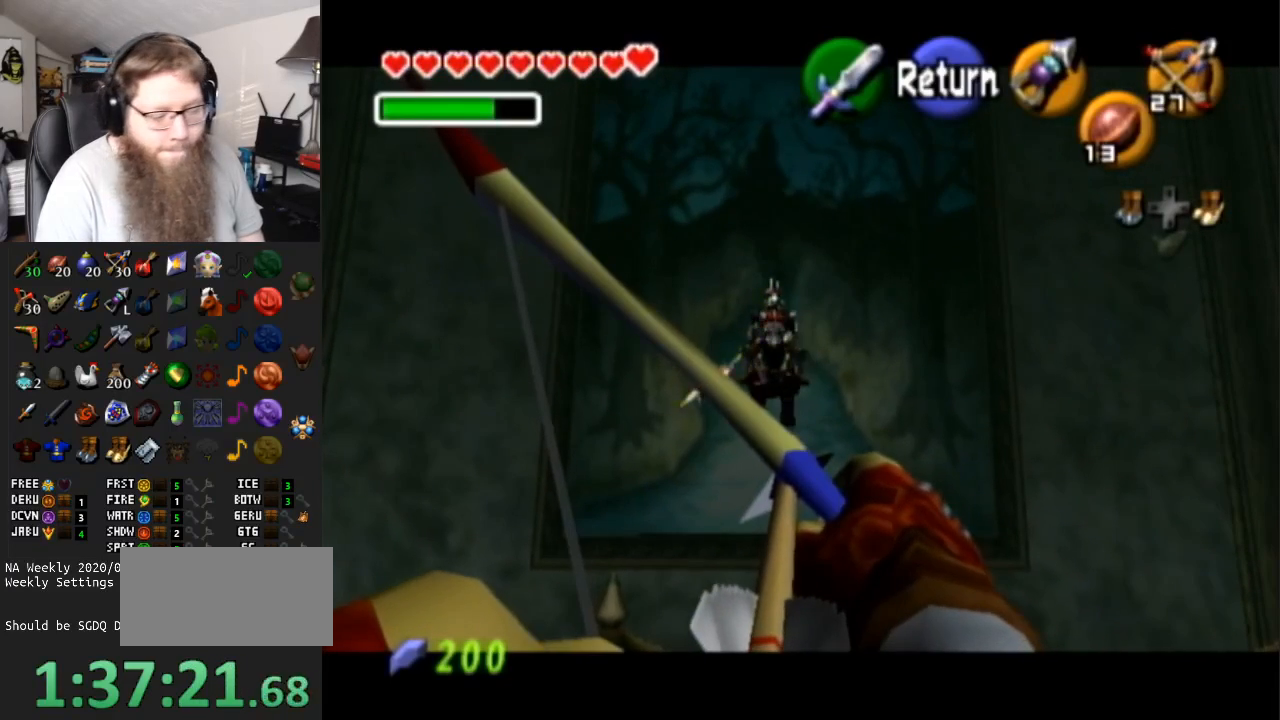
{"buttons": ["X"], "left_stick": "center", "right_stick": "center", "events": []}
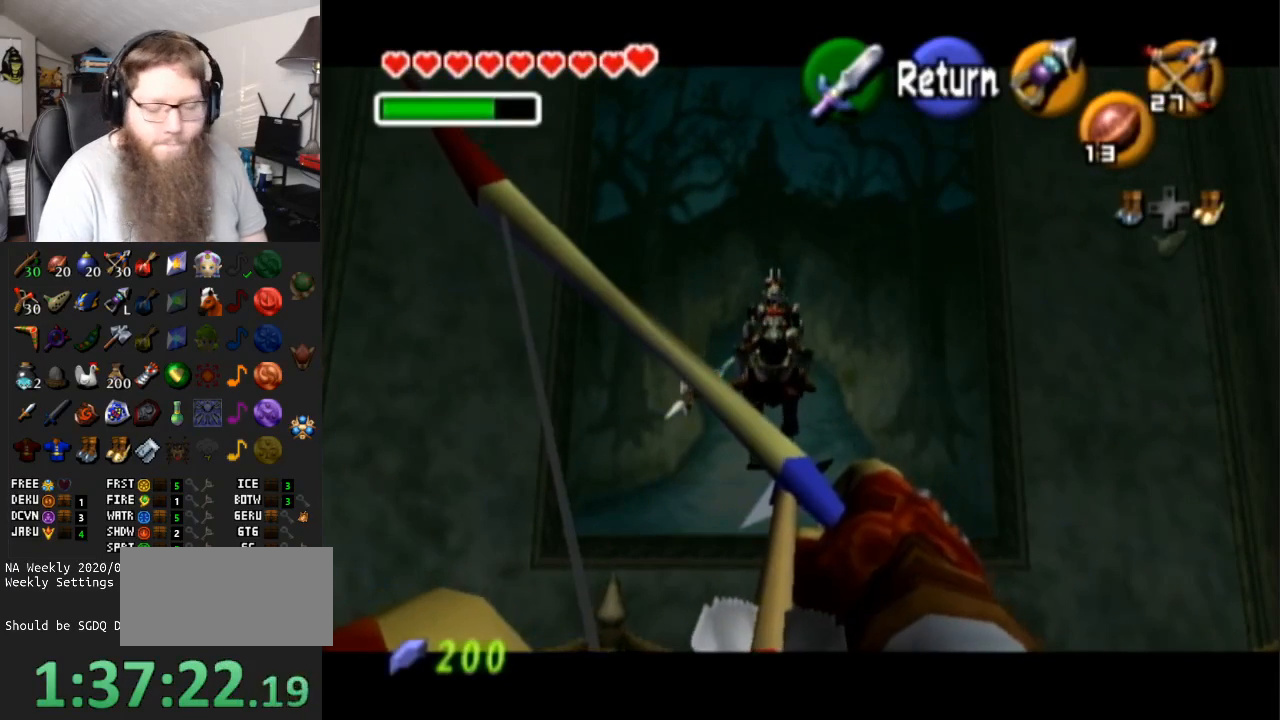
{"buttons": ["X"], "left_stick": "center", "right_stick": "center", "events": []}
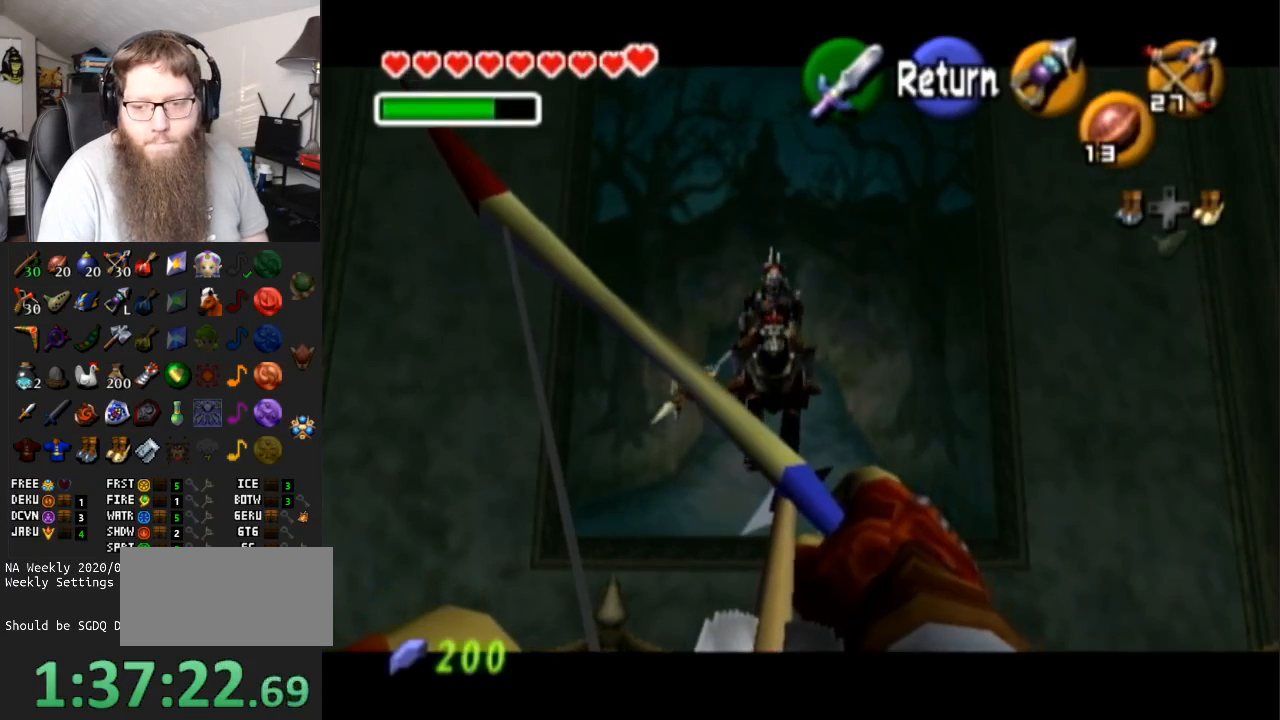
{"buttons": [], "left_stick": "center", "right_stick": "center", "events": [[117, "X", "up"]]}
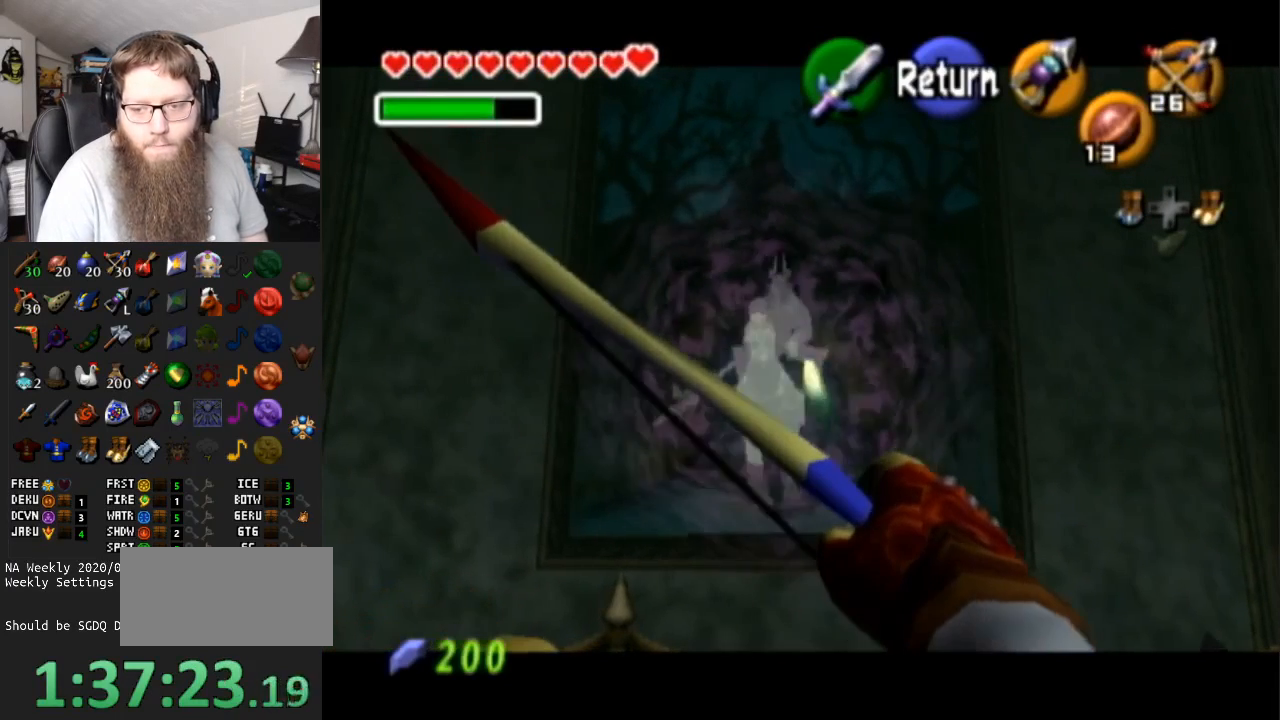
{"buttons": [], "left_stick": "center", "right_stick": "center", "events": []}
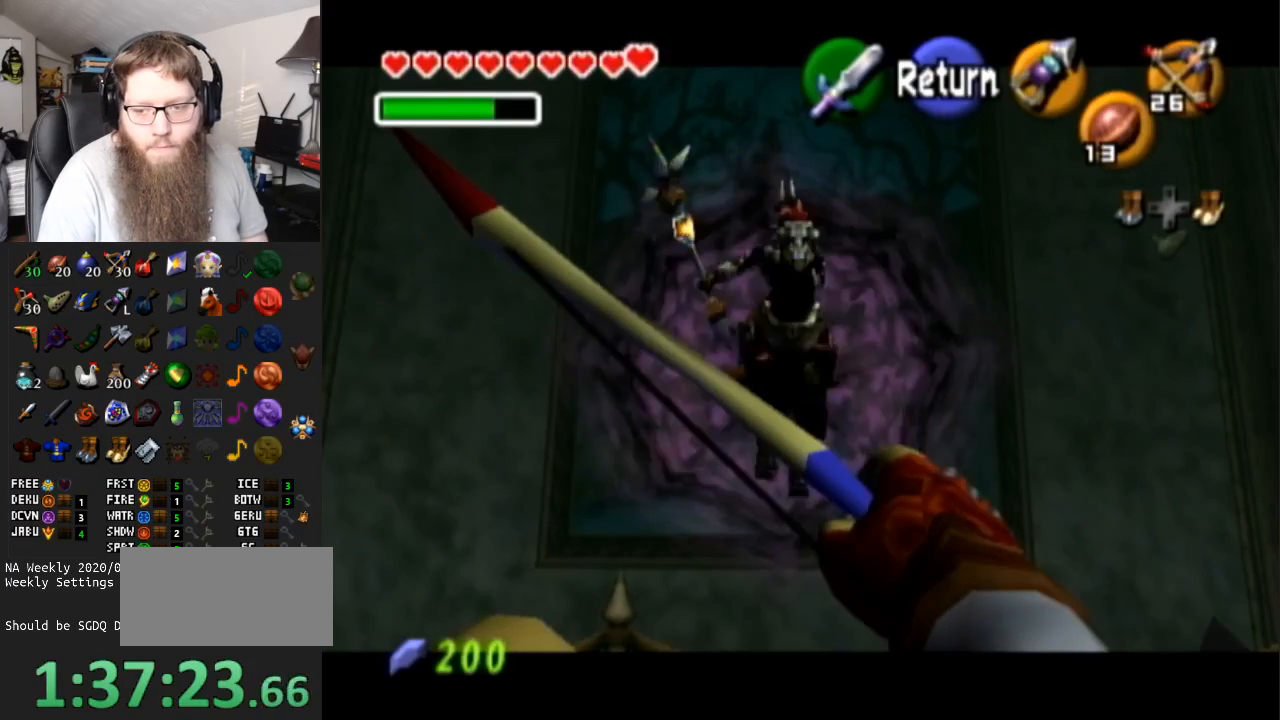
{"buttons": ["X", "L1"], "left_stick": "center", "right_stick": "center", "events": [[200, "L1", "down"], [350, "X", "down"]]}
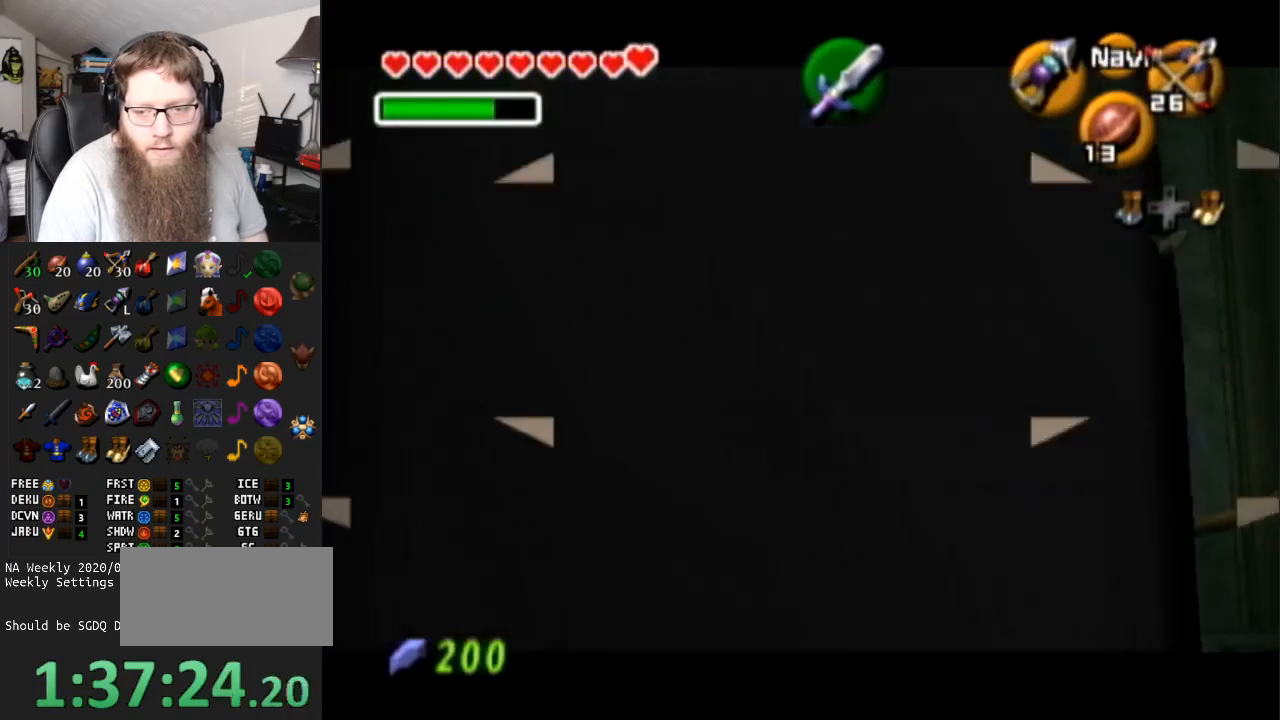
{"buttons": ["L1"], "left_stick": "center", "right_stick": "center", "events": [[500, "X", "up"]]}
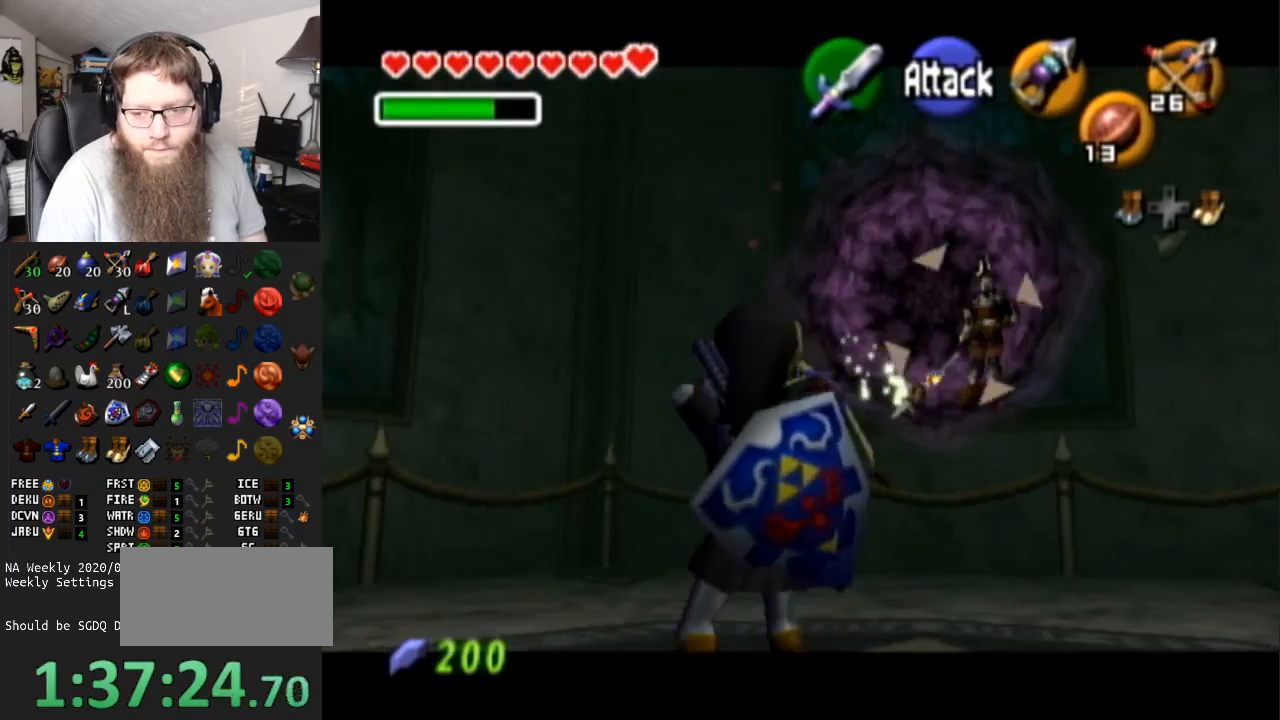
{"buttons": ["L1"], "left_stick": "up-right", "right_stick": "center", "events": [[133, "left_stick", "up-right"]]}
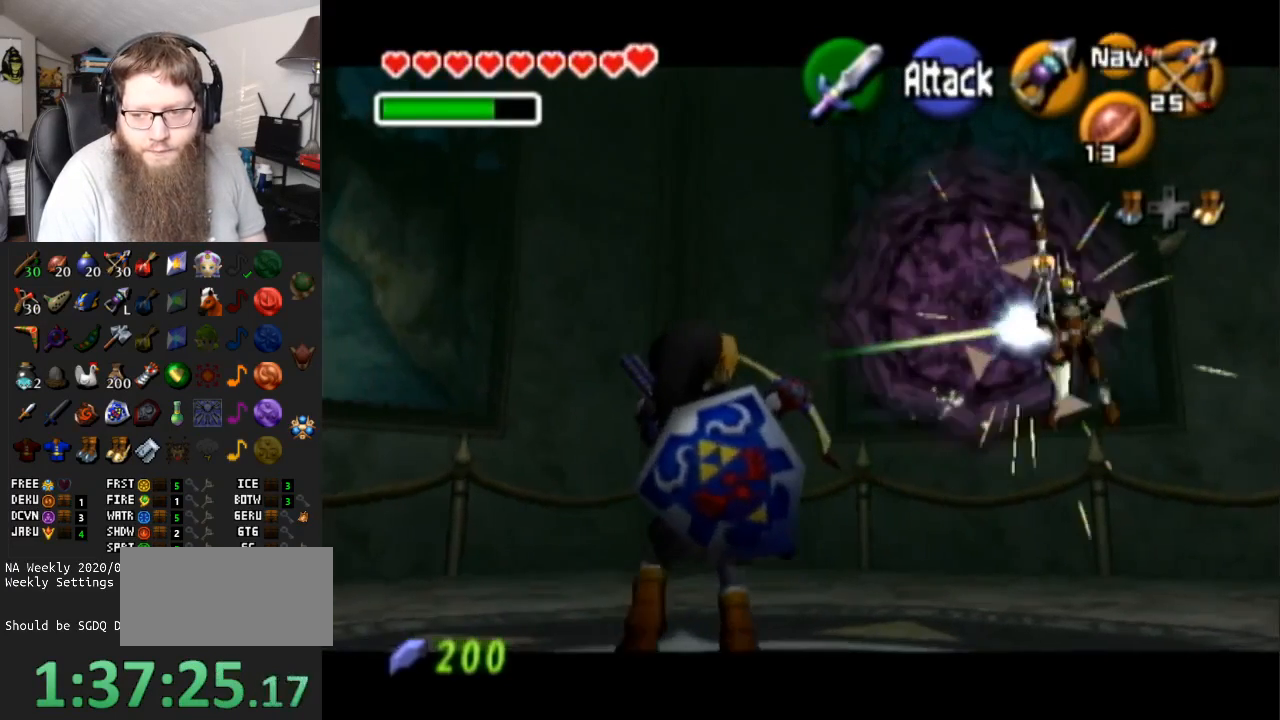
{"buttons": ["L1"], "left_stick": "center", "right_stick": "center", "events": [[33, "B", "down"], [133, "B", "up"], [367, "left_stick", "center"]]}
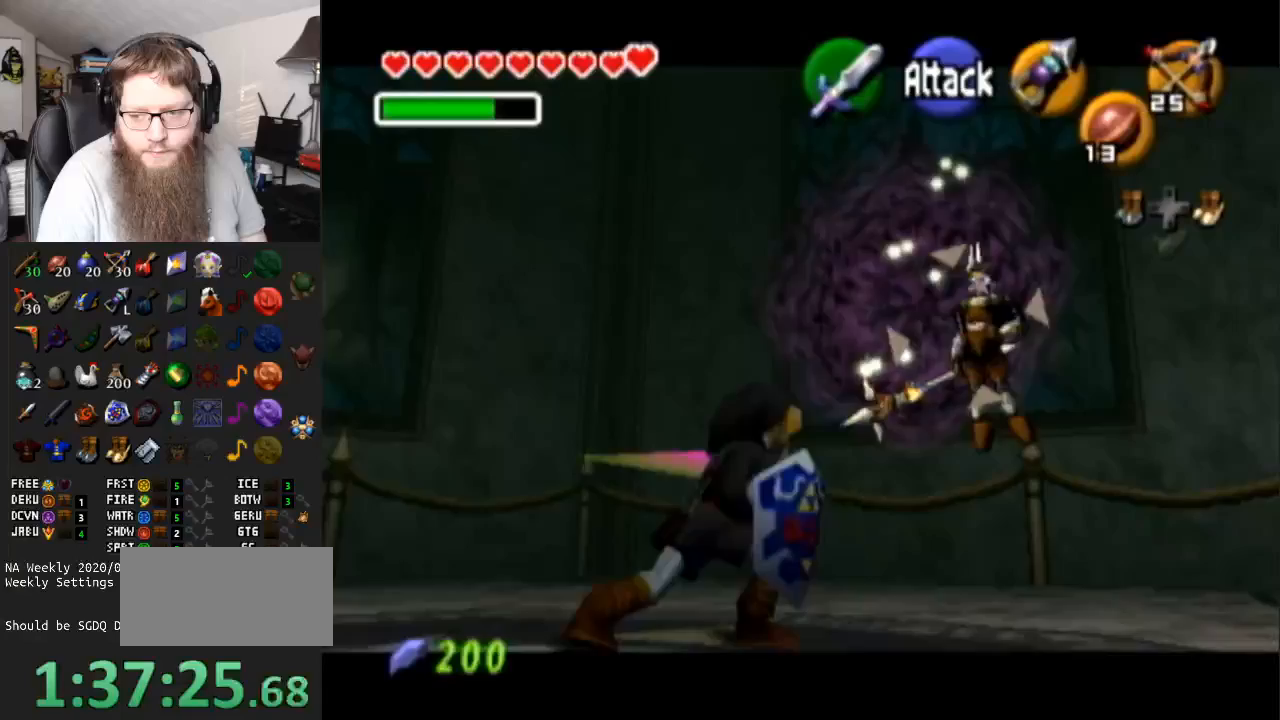
{"buttons": ["L1"], "left_stick": "center", "right_stick": "center", "events": []}
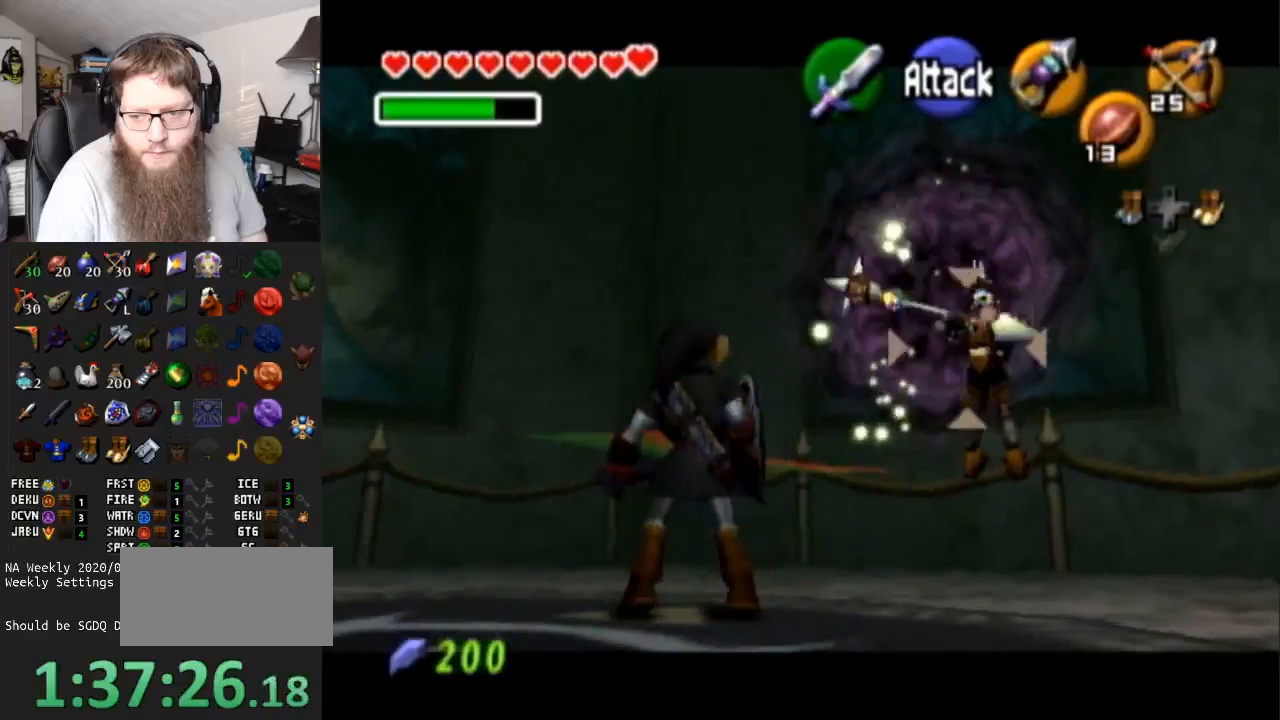
{"buttons": ["L1"], "left_stick": "center", "right_stick": "center", "events": [[83, "left_stick", "up-right"], [400, "left_stick", "center"]]}
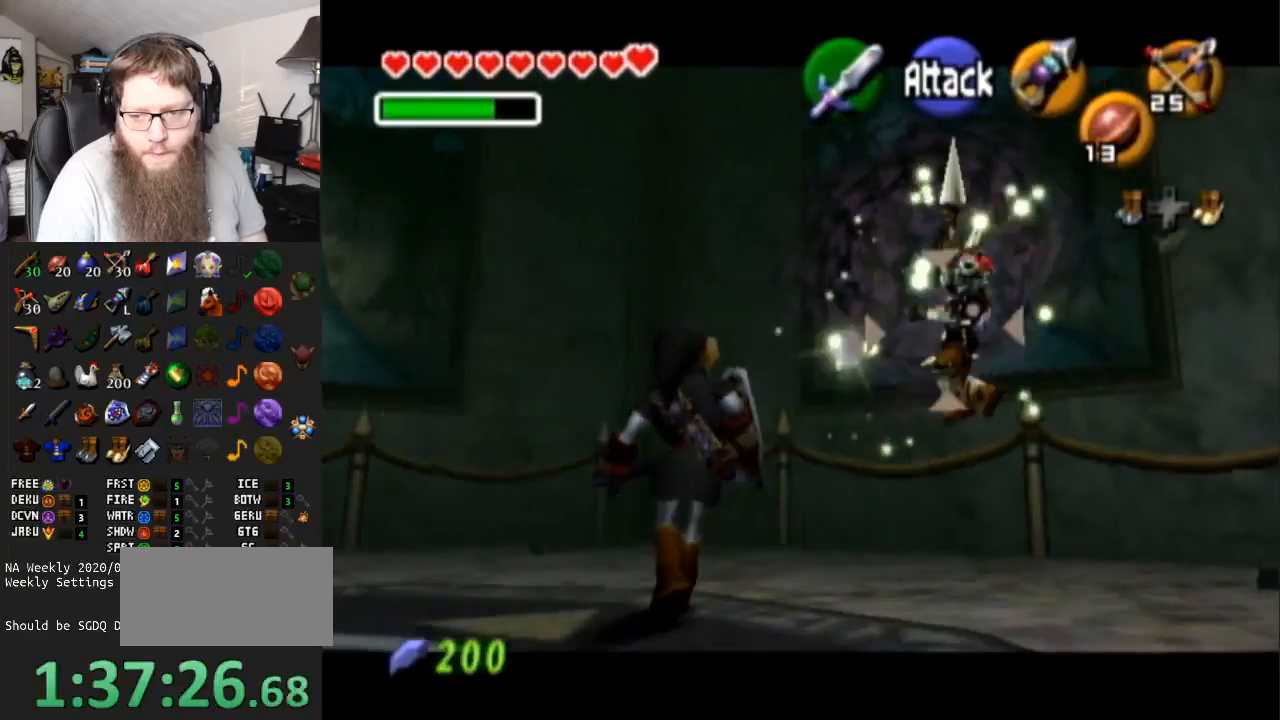
{"buttons": ["B", "L1"], "left_stick": "center", "right_stick": "center", "events": [[383, "B", "down"]]}
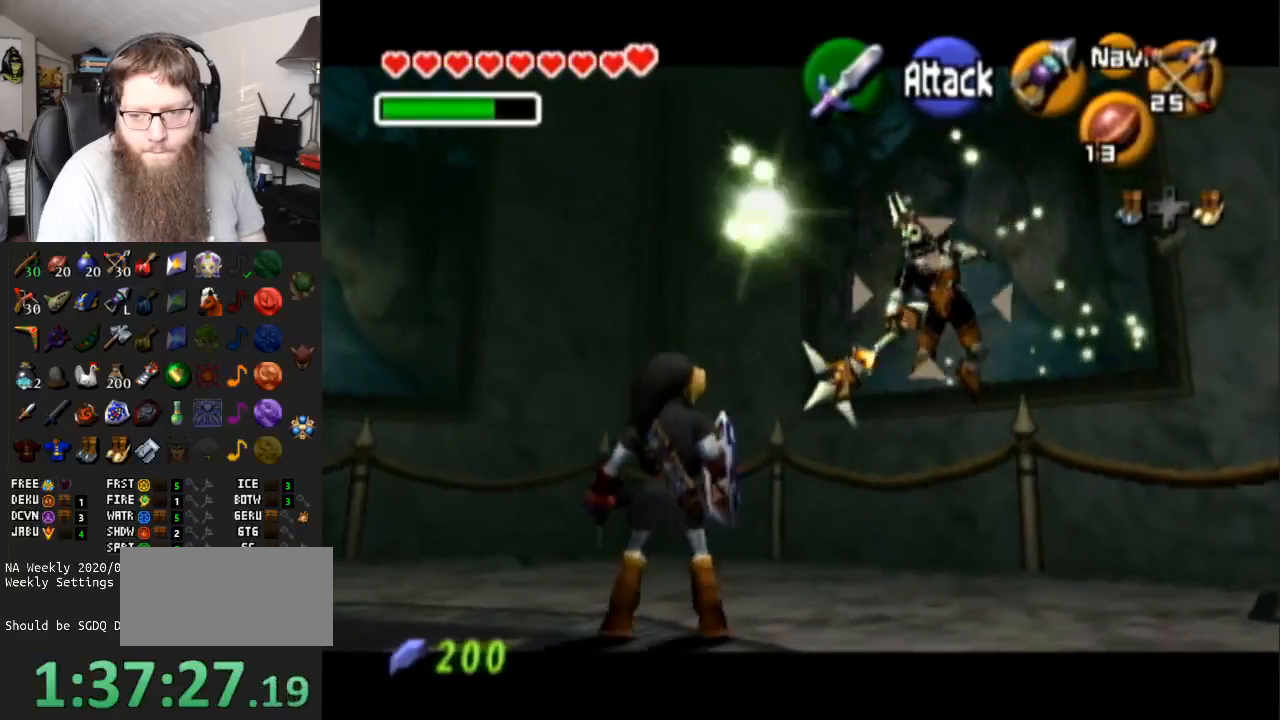
{"buttons": ["A", "L1"], "left_stick": "up-right", "right_stick": "center", "events": [[67, "B", "up"], [283, "left_stick", "right"], [500, "A", "down"], [500, "left_stick", "up-right"]]}
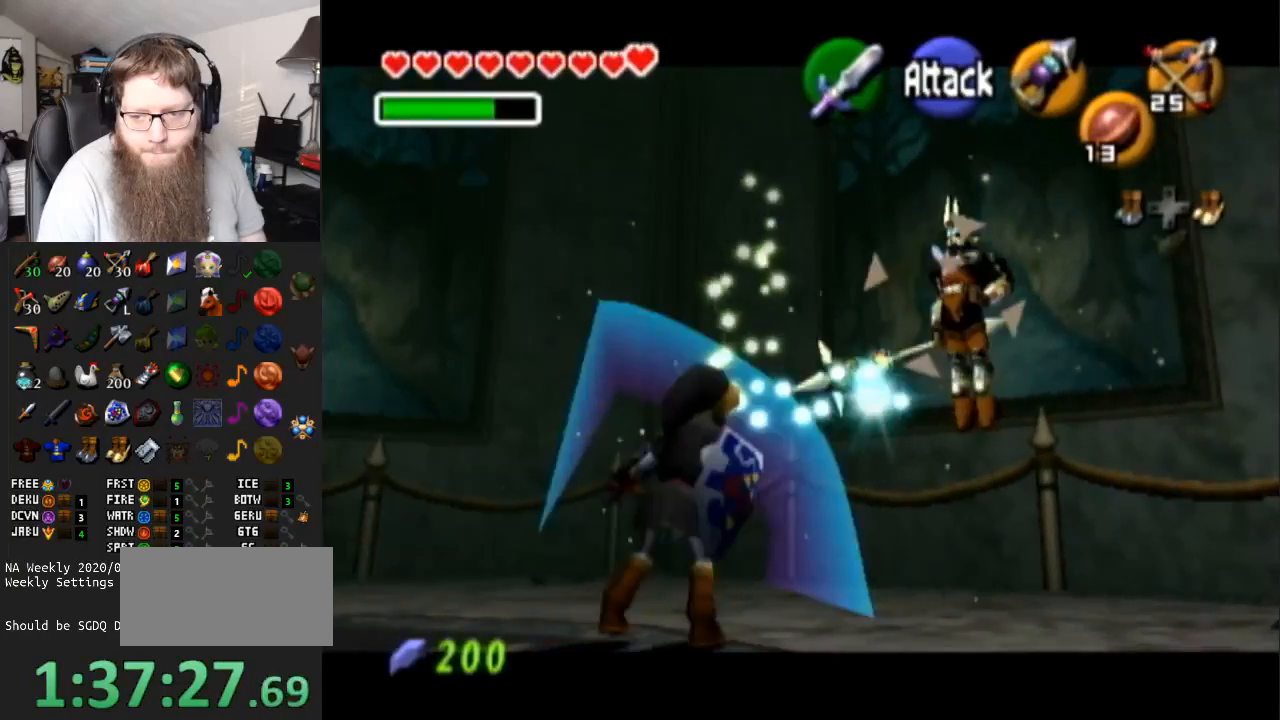
{"buttons": [], "left_stick": "center", "right_stick": "center", "events": [[167, "A", "up"], [167, "left_stick", "center"], [400, "L1", "up"]]}
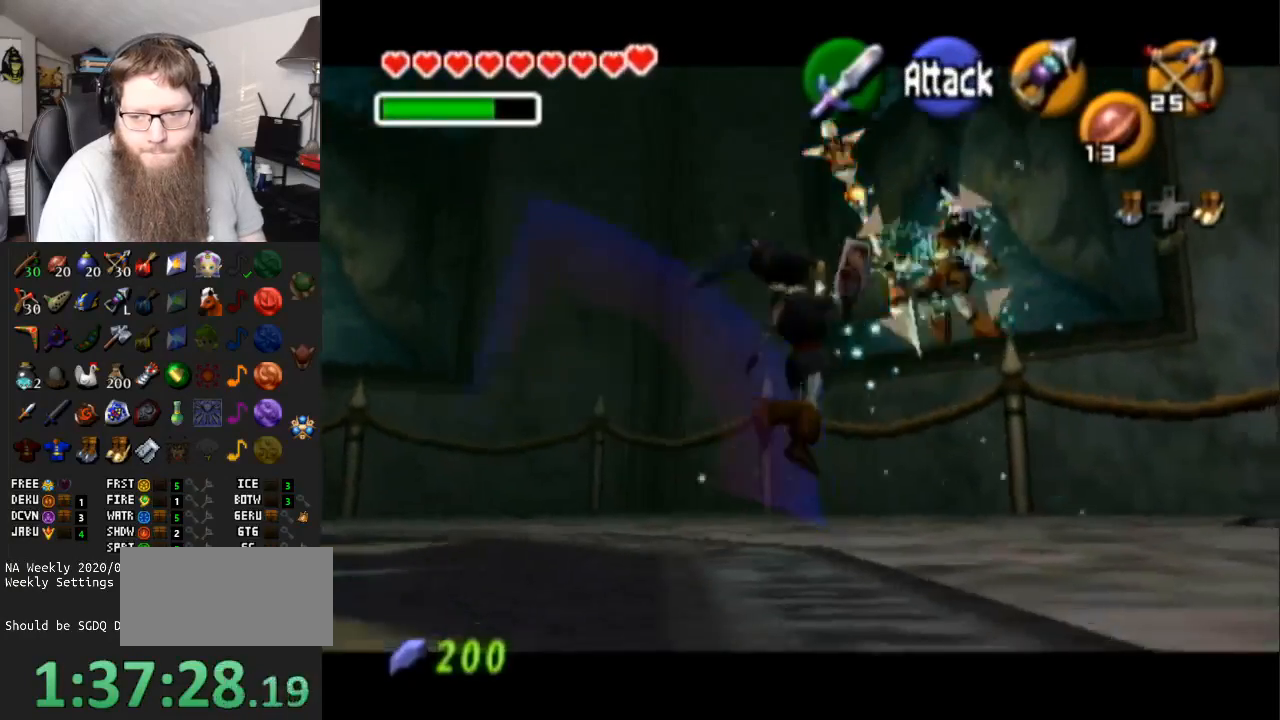
{"buttons": ["B", "R1"], "left_stick": "down-left", "right_stick": "center", "events": [[67, "R1", "down"], [183, "left_stick", "down-left"], [283, "B", "down"], [383, "B", "up"], [467, "B", "down"]]}
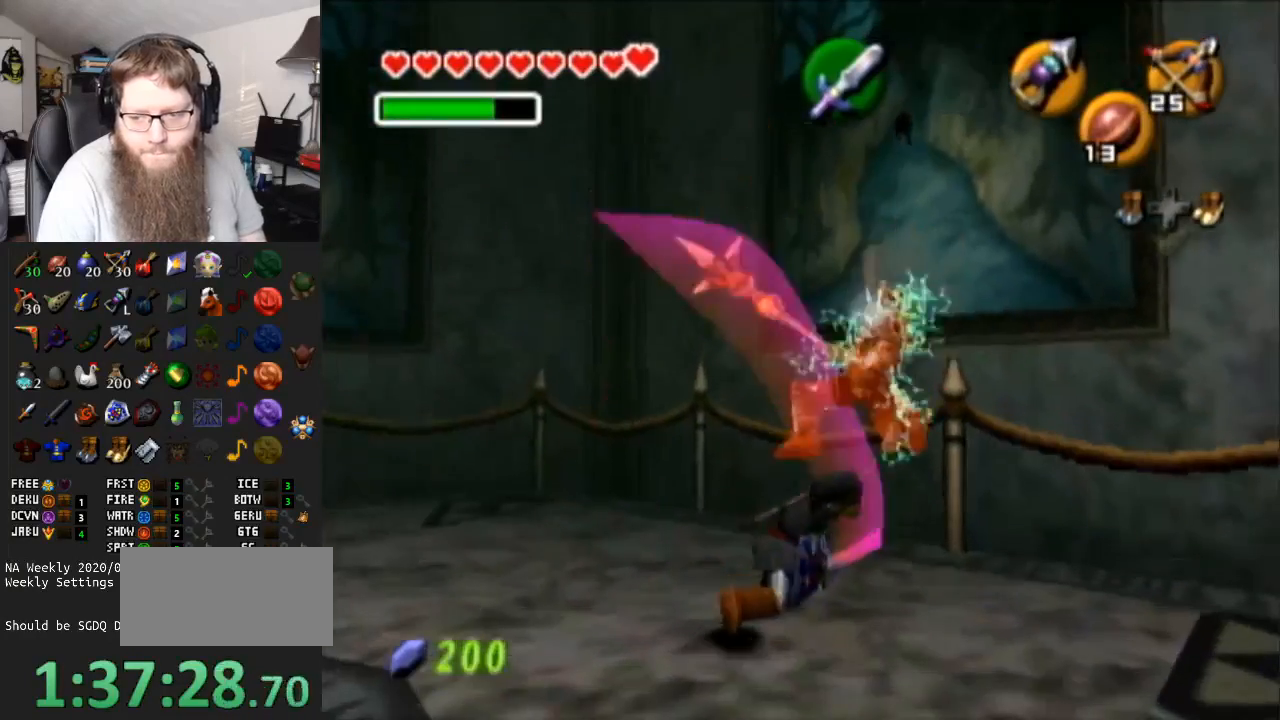
{"buttons": ["R1"], "left_stick": "down-left", "right_stick": "center", "events": [[33, "B", "up"], [133, "B", "down"], [233, "B", "up"], [267, "B", "down"], [467, "B", "up"]]}